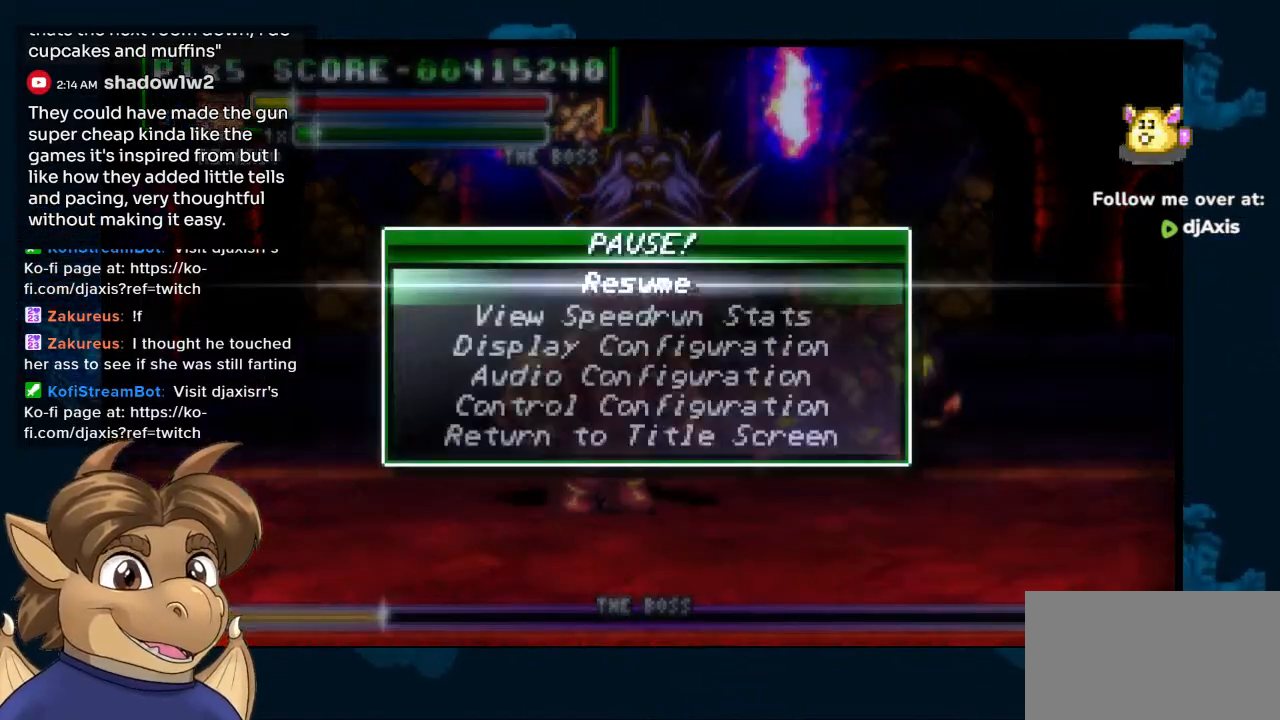
Gameplay with a controller (Nintendo layout); each line is a JSON object with the inputs held at the frame after it. "events" lists button and stick changes between this image and that frame as [ms after this image, input, new state], when the widget could be followed in between. Not read: L1 L2 L3 R2 R3 Z.
{"buttons": [], "left_stick": "center", "right_stick": "center", "events": []}
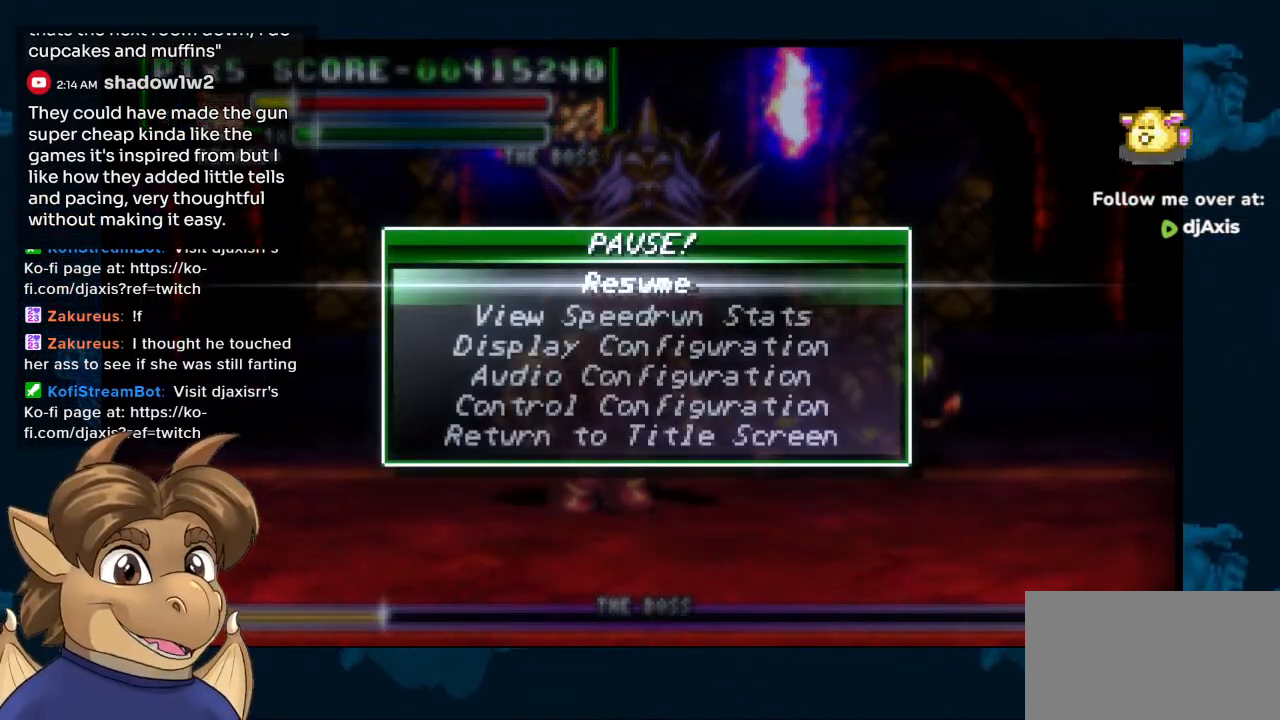
{"buttons": [], "left_stick": "center", "right_stick": "center", "events": []}
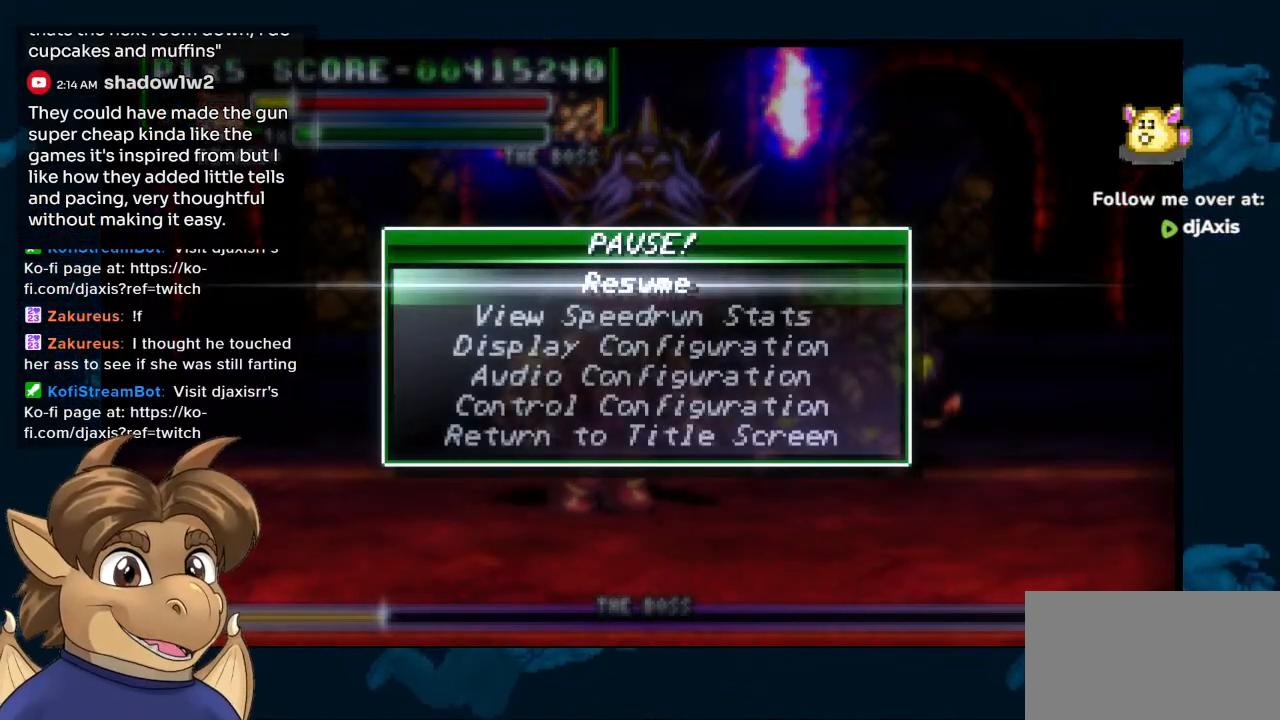
{"buttons": [], "left_stick": "center", "right_stick": "center", "events": []}
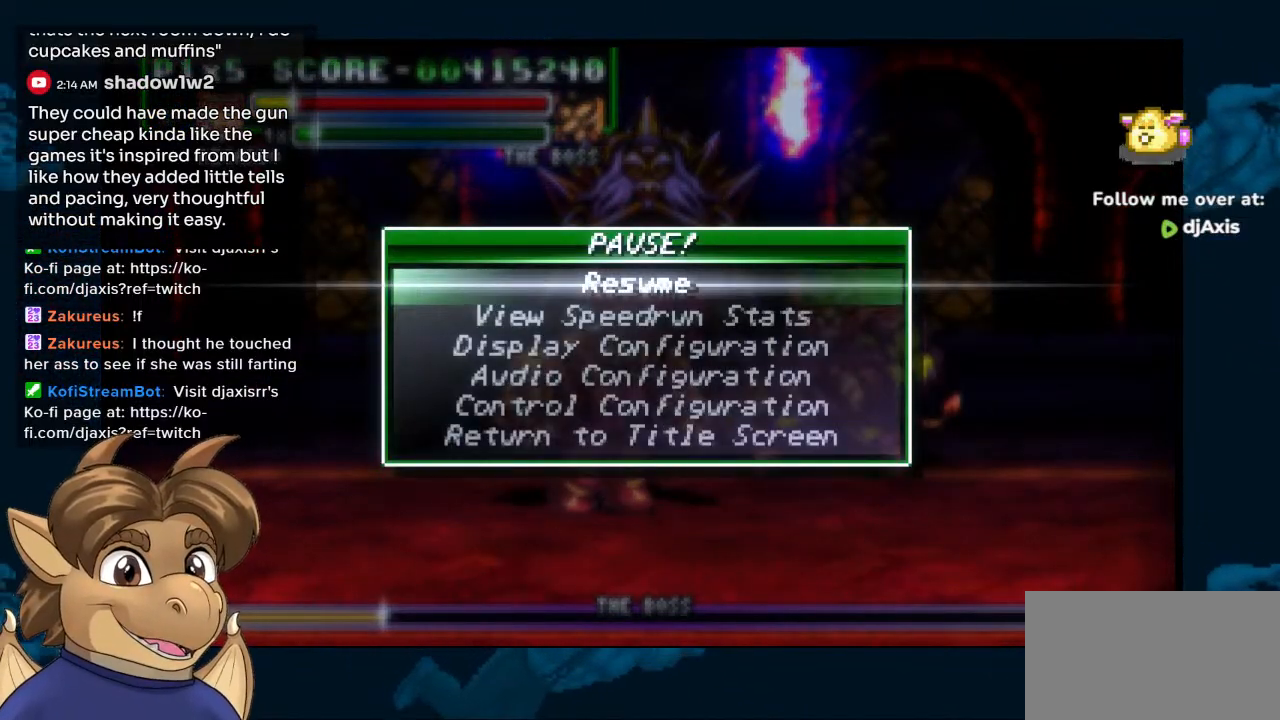
{"buttons": [], "left_stick": "center", "right_stick": "center", "events": []}
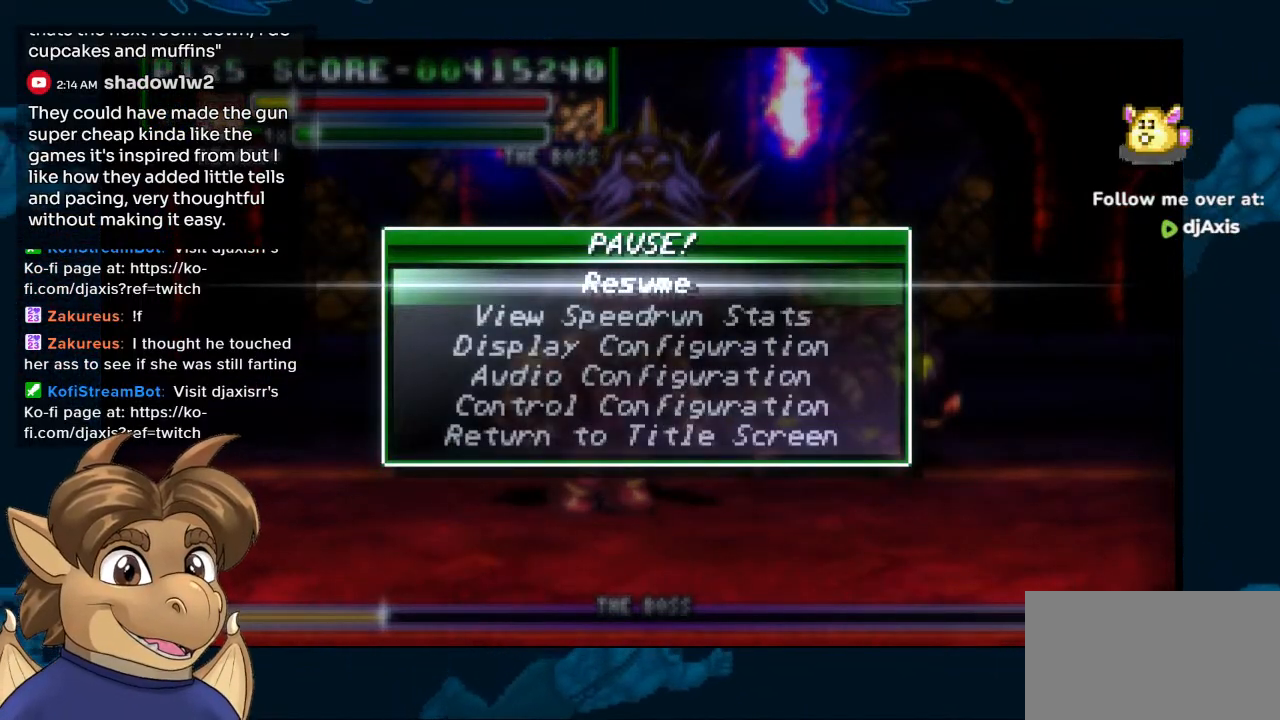
{"buttons": [], "left_stick": "center", "right_stick": "center", "events": []}
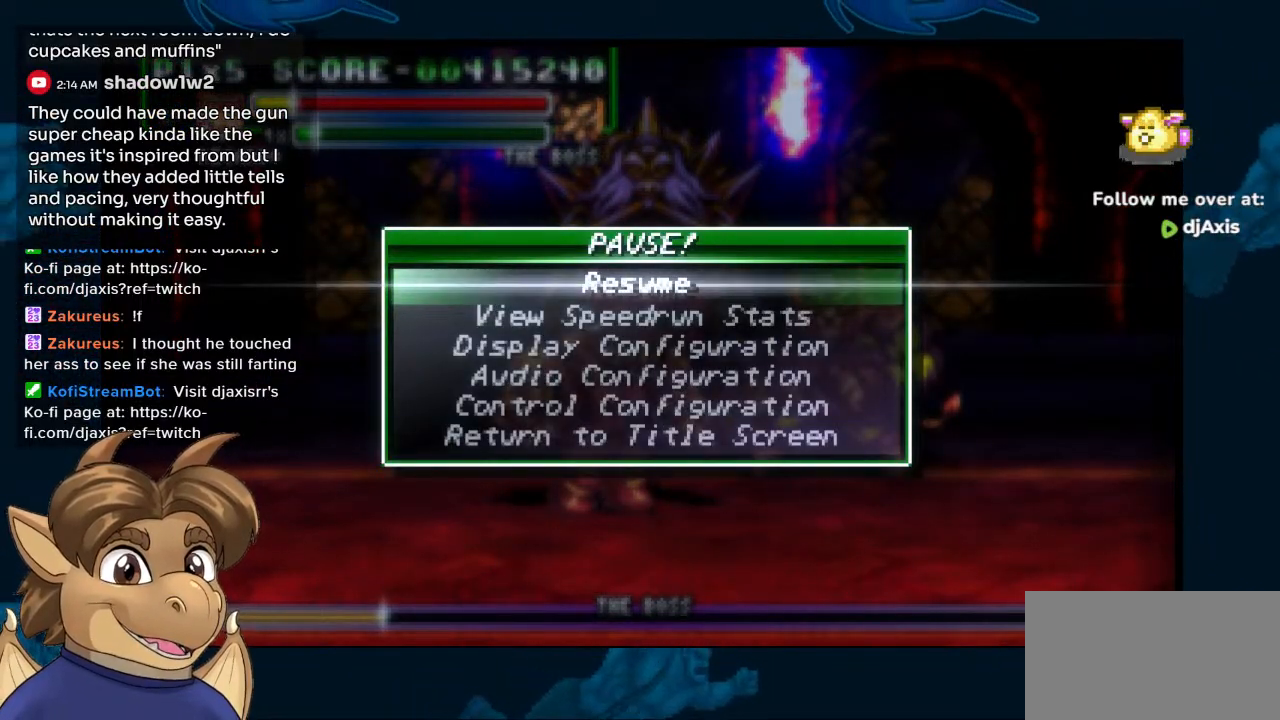
{"buttons": ["DPAD_RIGHT"], "left_stick": "center", "right_stick": "center", "events": [[133, "START", "down"], [233, "START", "up"], [333, "DPAD_RIGHT", "down"]]}
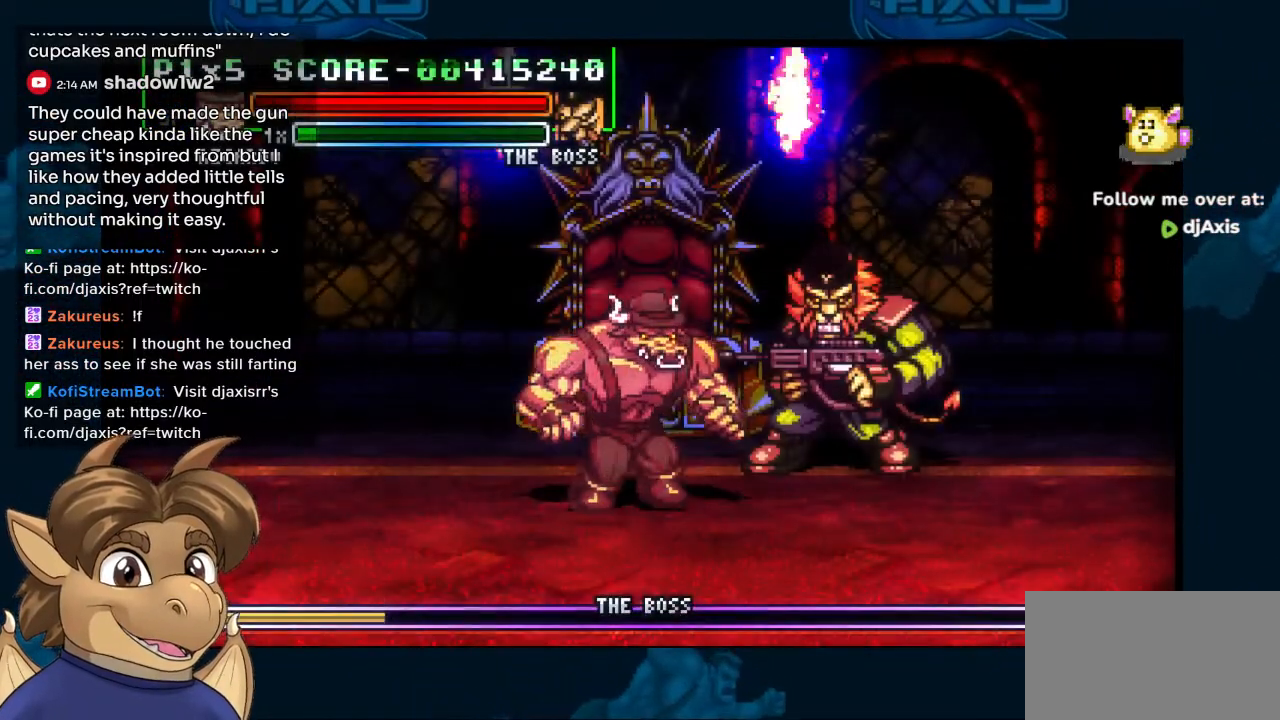
{"buttons": ["DPAD_RIGHT"], "left_stick": "center", "right_stick": "center", "events": [[383, "Y", "down"], [467, "Y", "up"]]}
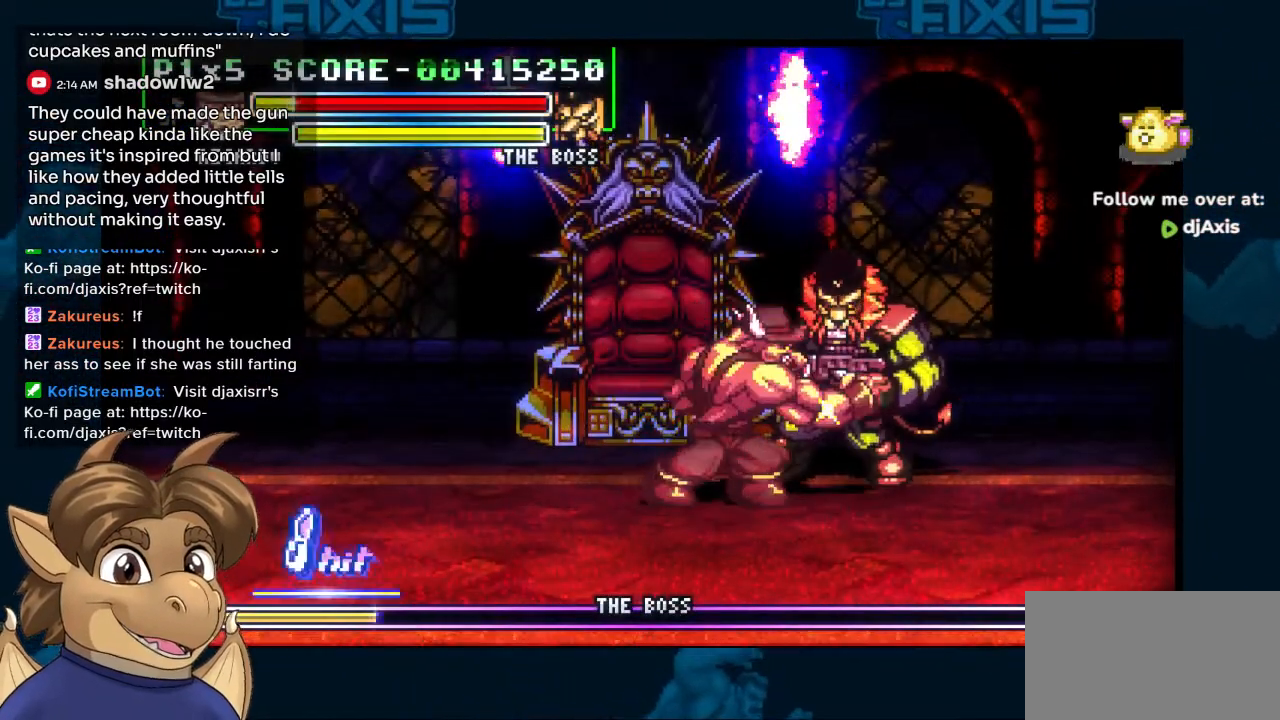
{"buttons": ["DPAD_DOWN"], "left_stick": "center", "right_stick": "center", "events": [[17, "Y", "down"], [33, "DPAD_DOWN", "down"], [50, "DPAD_RIGHT", "up"], [83, "Y", "up"], [167, "Y", "down"], [217, "Y", "up"], [300, "Y", "down"], [367, "Y", "up"], [433, "Y", "down"], [500, "Y", "up"]]}
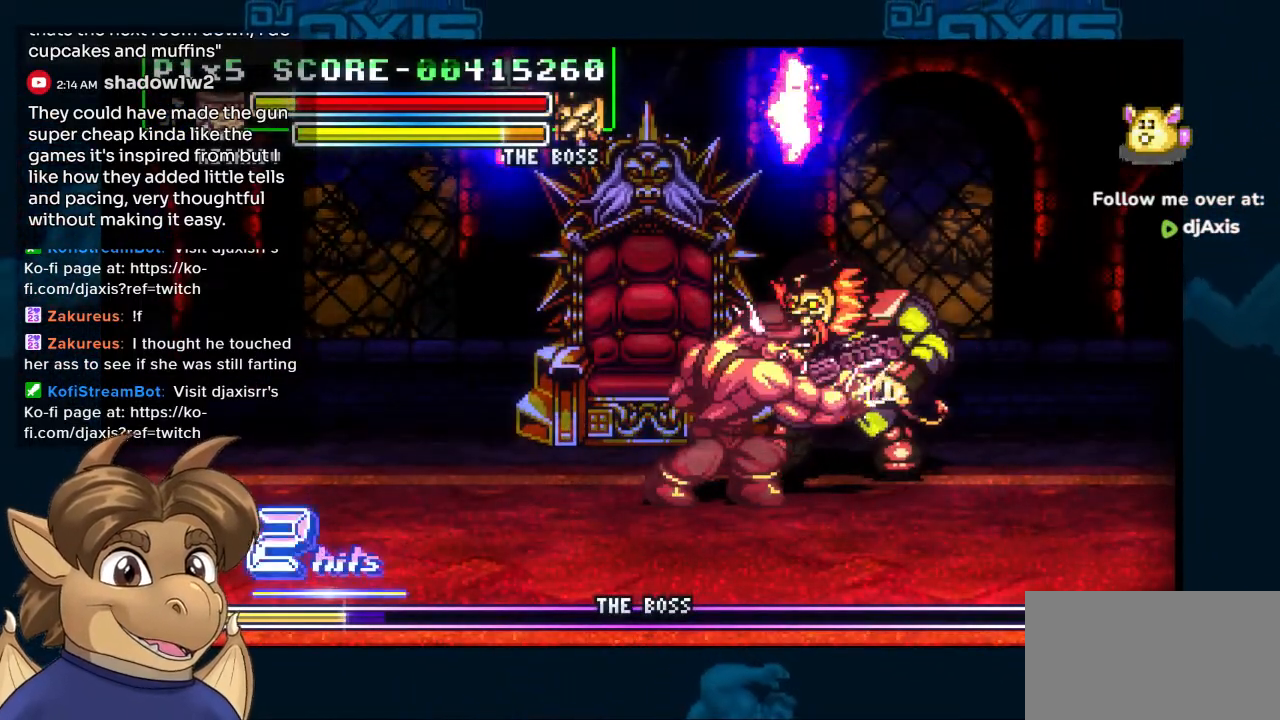
{"buttons": ["Y"], "left_stick": "center", "right_stick": "center", "events": [[17, "DPAD_DOWN", "up"], [67, "Y", "down"], [133, "Y", "up"], [167, "DPAD_DOWN", "down"], [217, "Y", "down"], [250, "DPAD_DOWN", "up"], [283, "Y", "up"], [300, "DPAD_DOWN", "down"], [350, "Y", "down"], [367, "DPAD_DOWN", "up"], [417, "DPAD_DOWN", "down"], [417, "Y", "up"], [467, "DPAD_LEFT", "down"], [483, "DPAD_DOWN", "up"], [483, "Y", "down"], [500, "DPAD_LEFT", "up"]]}
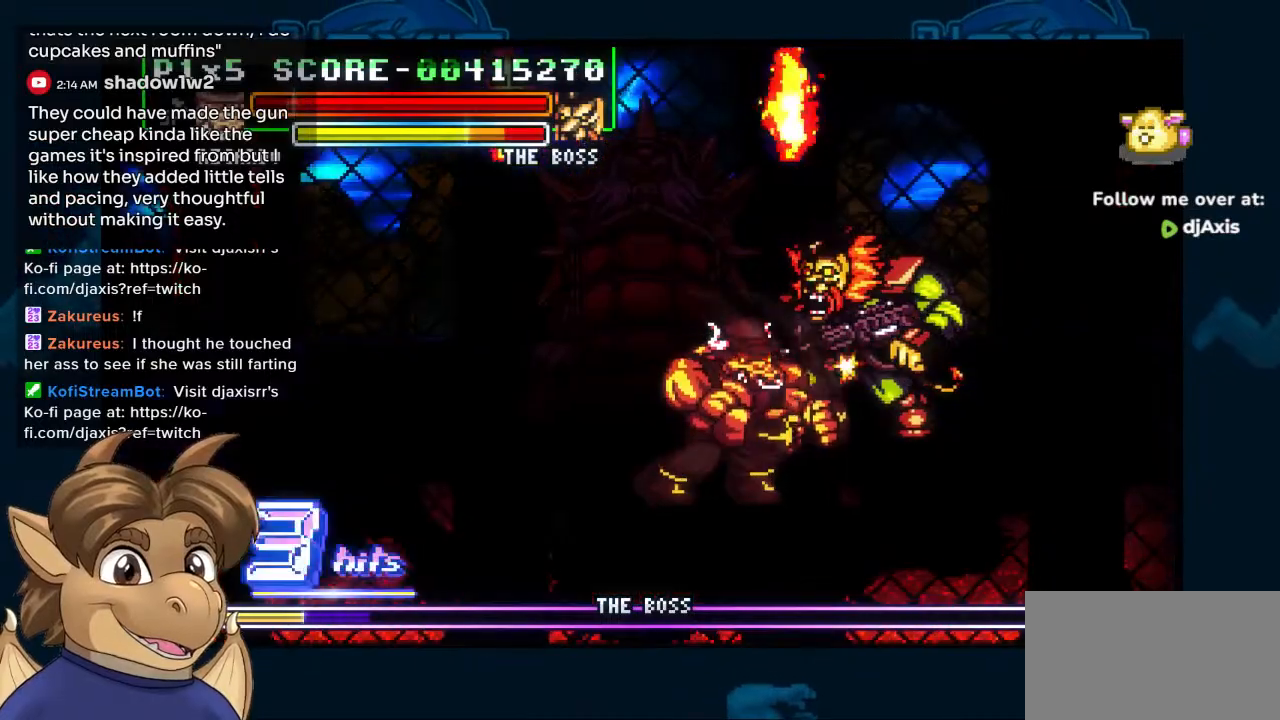
{"buttons": [], "left_stick": "center", "right_stick": "center", "events": [[17, "DPAD_UP", "down"], [217, "DPAD_UP", "up"], [267, "DPAD_RIGHT", "down"], [317, "DPAD_RIGHT", "up"], [400, "DPAD_RIGHT", "down"], [450, "DPAD_RIGHT", "up"], [483, "Y", "up"]]}
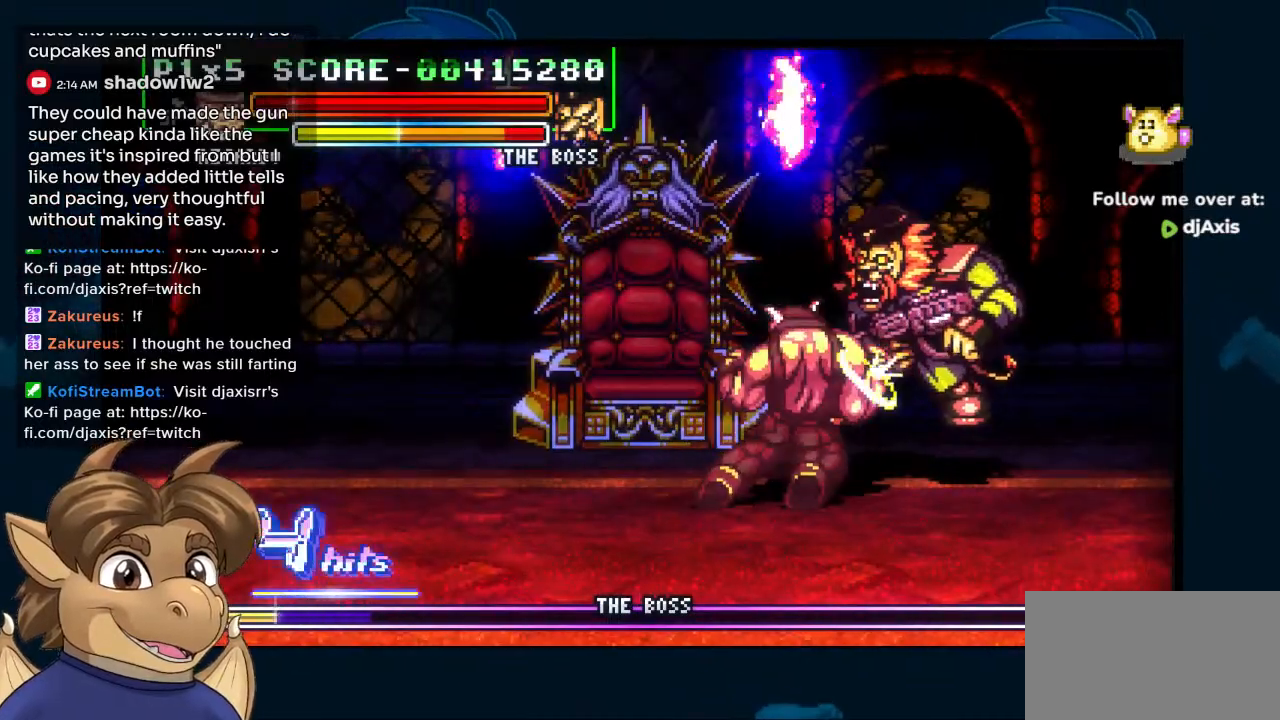
{"buttons": ["Y"], "left_stick": "center", "right_stick": "center", "events": [[17, "DPAD_RIGHT", "down"], [50, "Y", "down"], [67, "DPAD_RIGHT", "up"], [117, "Y", "up"], [183, "Y", "down"], [267, "Y", "up"], [350, "Y", "down"], [400, "Y", "up"], [467, "Y", "down"]]}
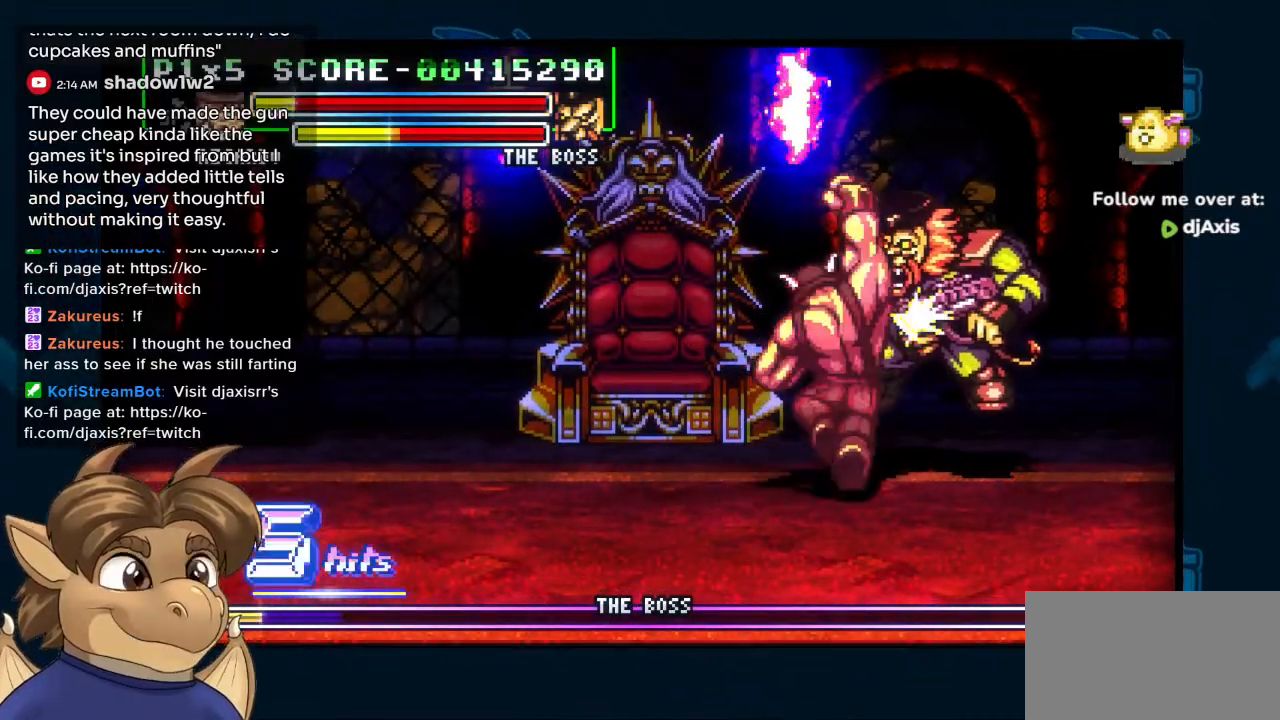
{"buttons": ["Y", "R1", "DPAD_RIGHT"], "left_stick": "center", "right_stick": "center", "events": [[350, "DPAD_RIGHT", "down"], [500, "R1", "down"]]}
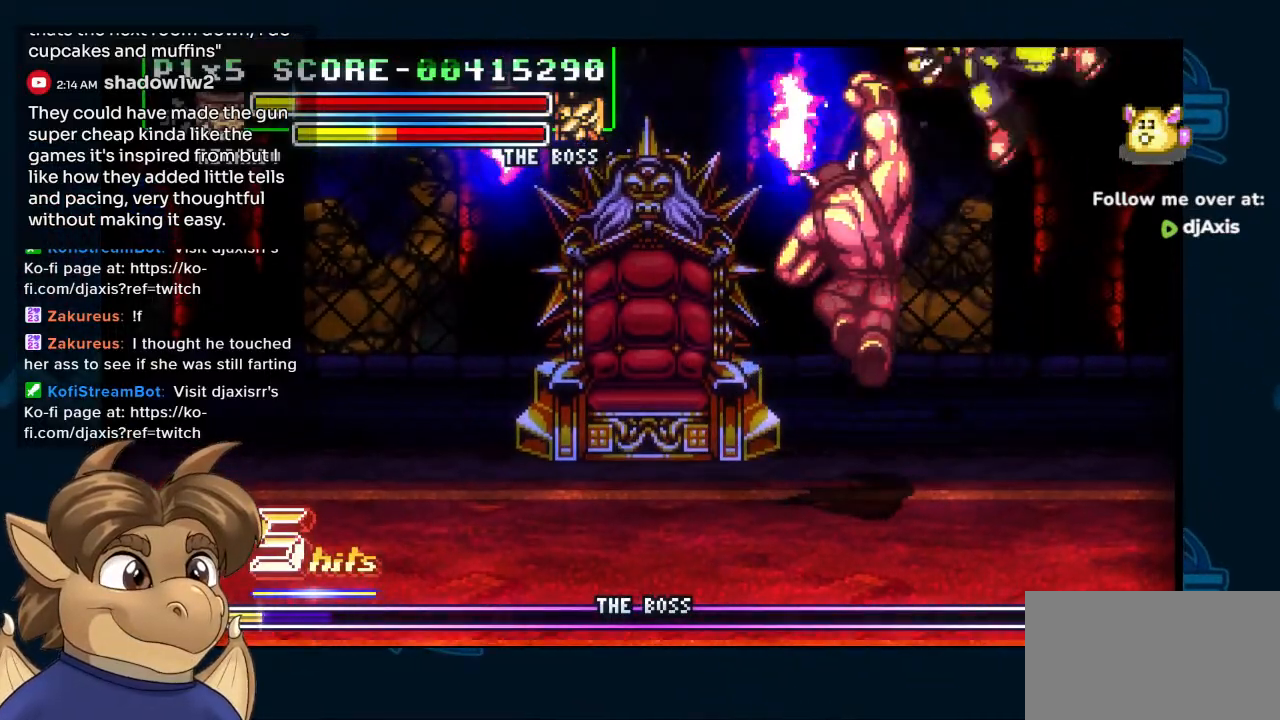
{"buttons": ["DPAD_UP", "DPAD_RIGHT"], "left_stick": "center", "right_stick": "center", "events": [[33, "Y", "up"], [83, "R1", "up"], [350, "DPAD_UP", "down"]]}
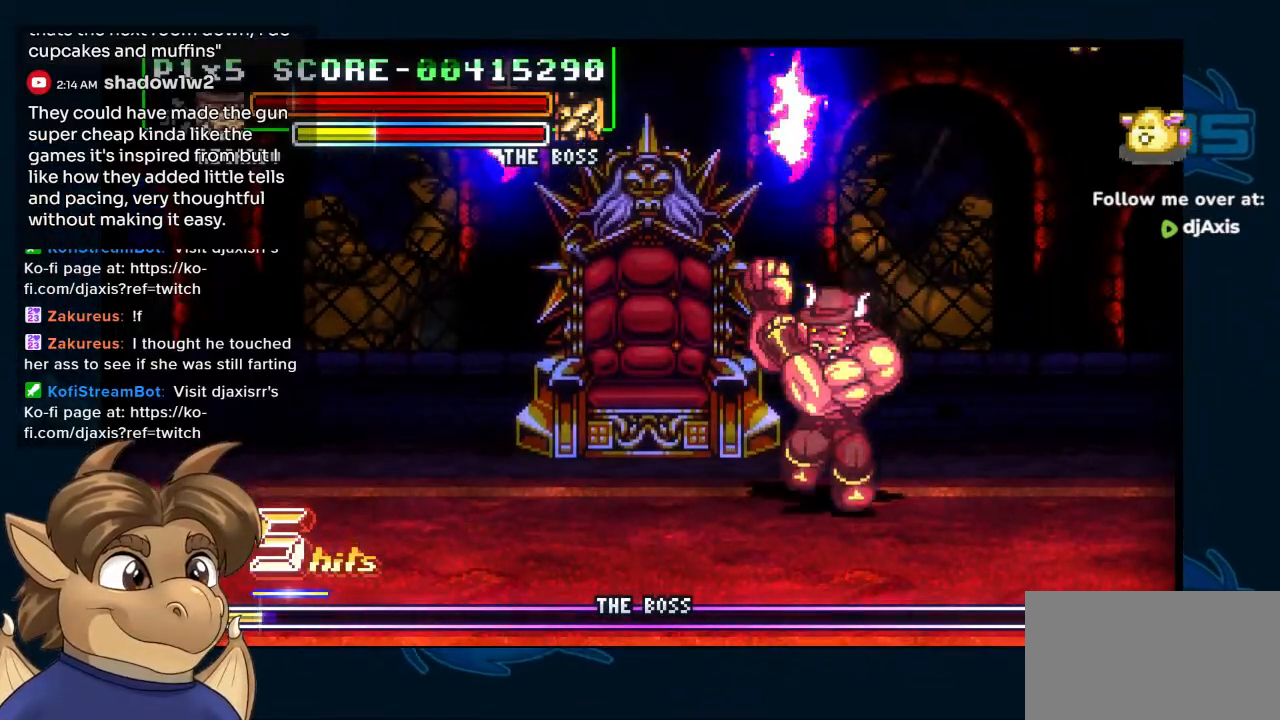
{"buttons": ["DPAD_RIGHT"], "left_stick": "center", "right_stick": "center", "events": [[117, "DPAD_UP", "up"]]}
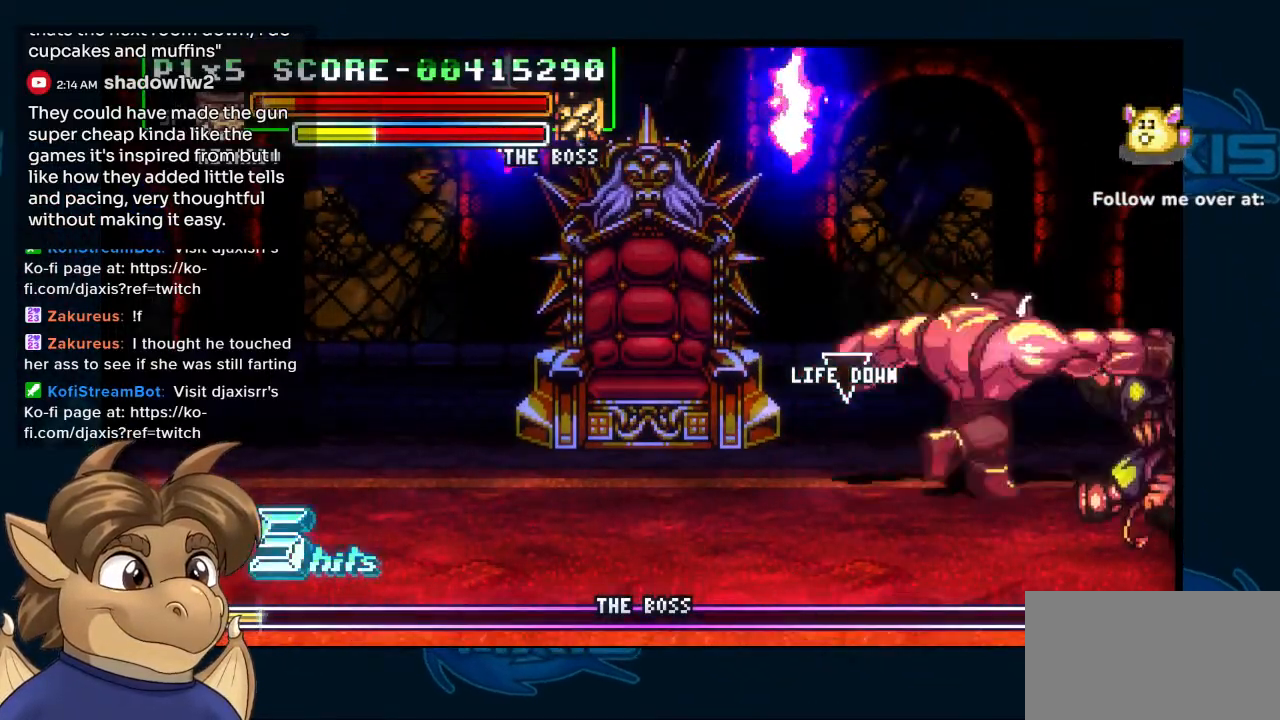
{"buttons": ["Y", "DPAD_DOWN", "DPAD_LEFT"], "left_stick": "center", "right_stick": "center"}
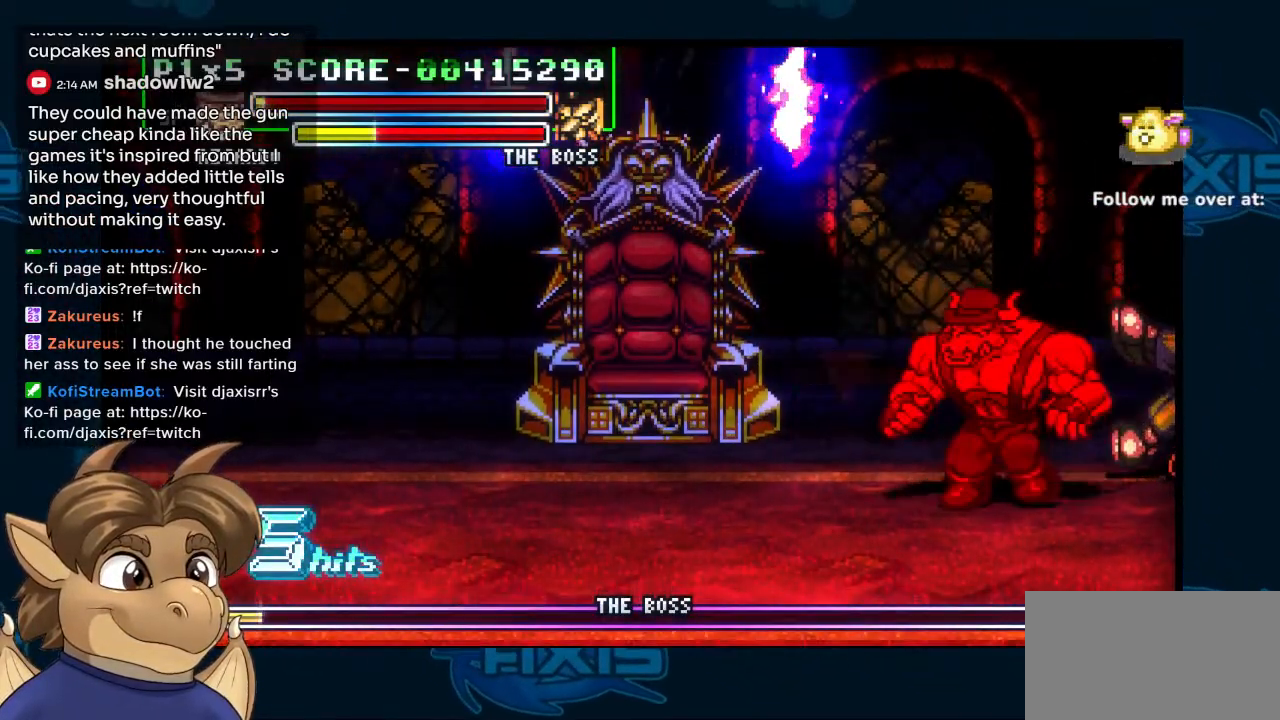
{"buttons": ["DPAD_DOWN", "DPAD_LEFT"], "left_stick": "center", "right_stick": "center"}
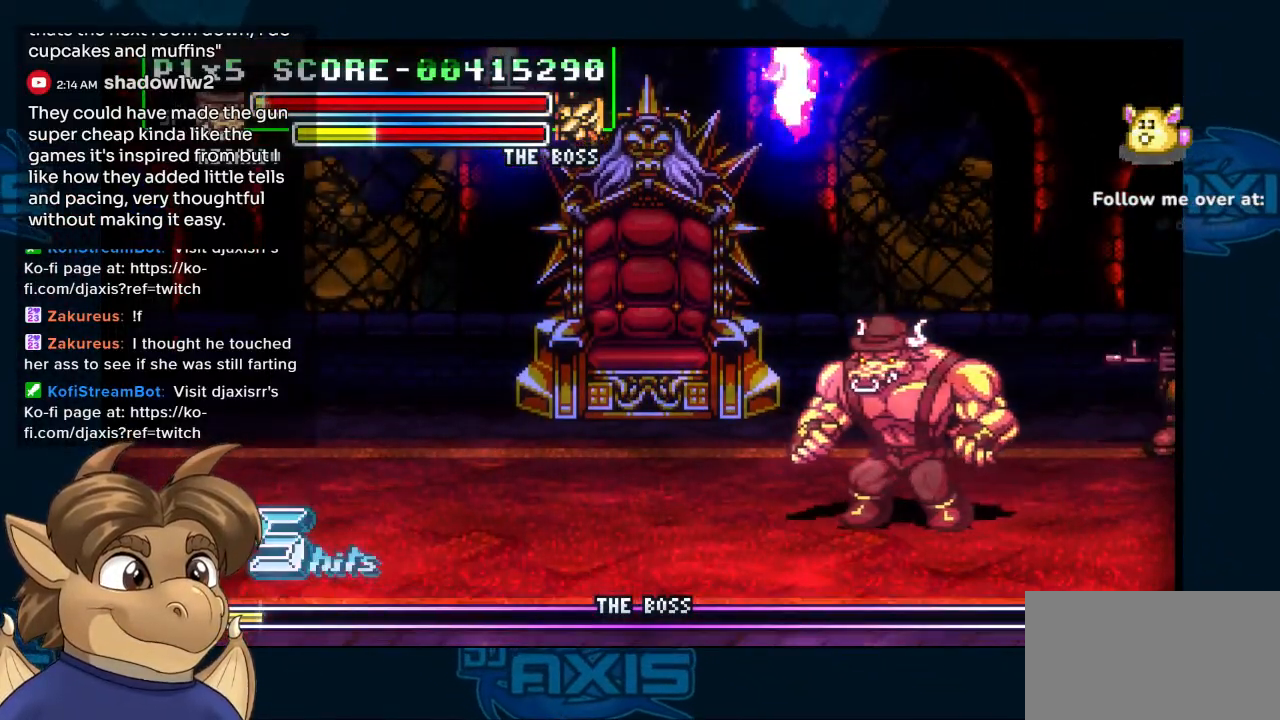
{"buttons": ["DPAD_DOWN", "DPAD_LEFT"], "left_stick": "center", "right_stick": "center", "events": []}
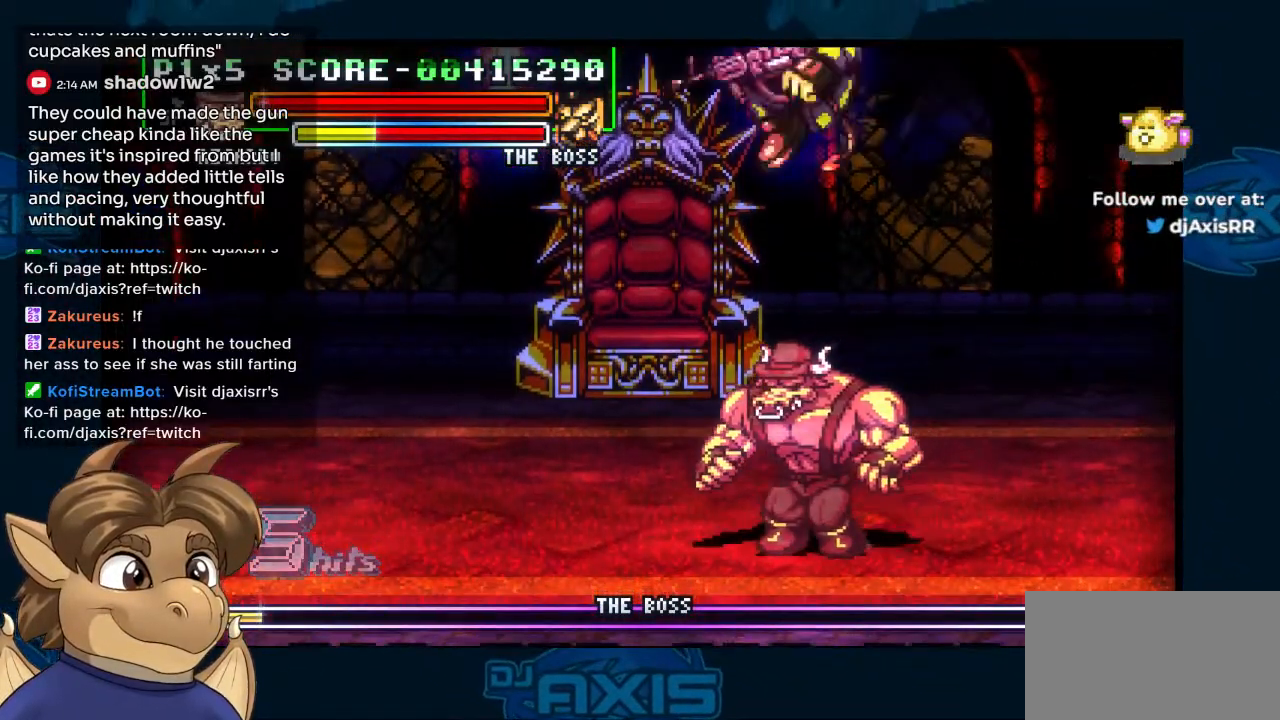
{"buttons": ["DPAD_LEFT"], "left_stick": "center", "right_stick": "center", "events": [[317, "DPAD_DOWN", "up"]]}
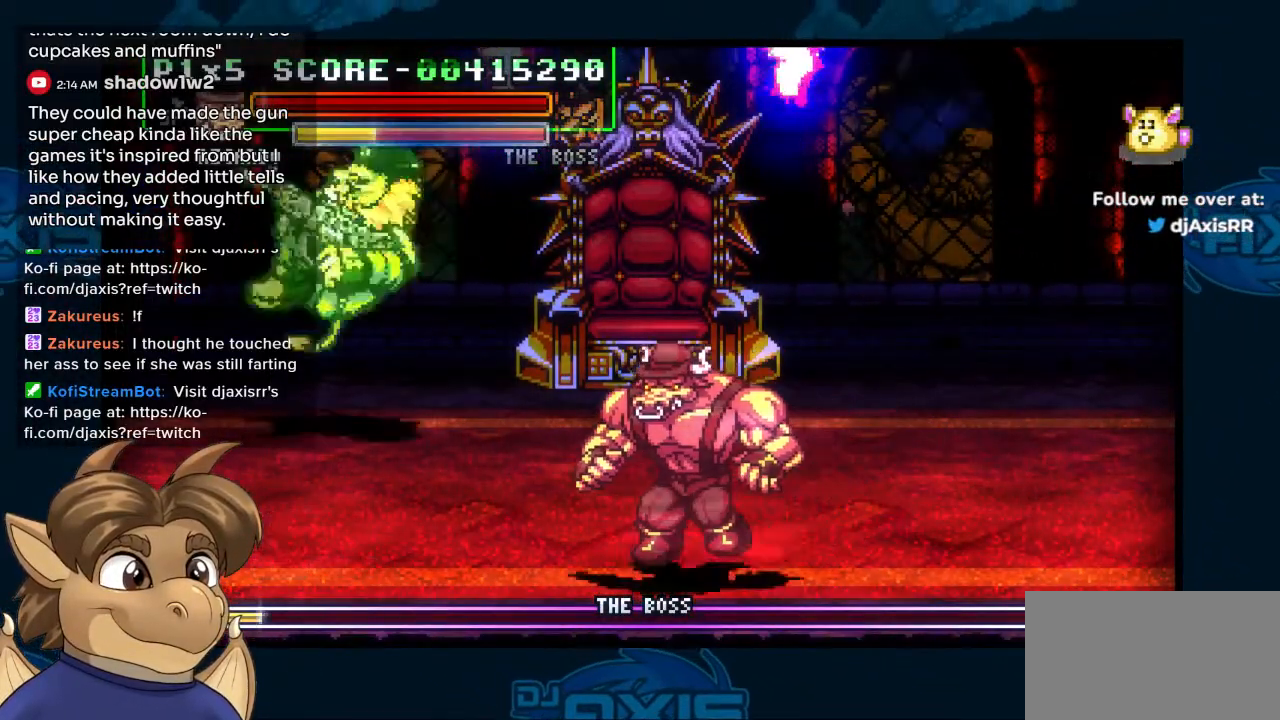
{"buttons": ["DPAD_LEFT"], "left_stick": "center", "right_stick": "center", "events": []}
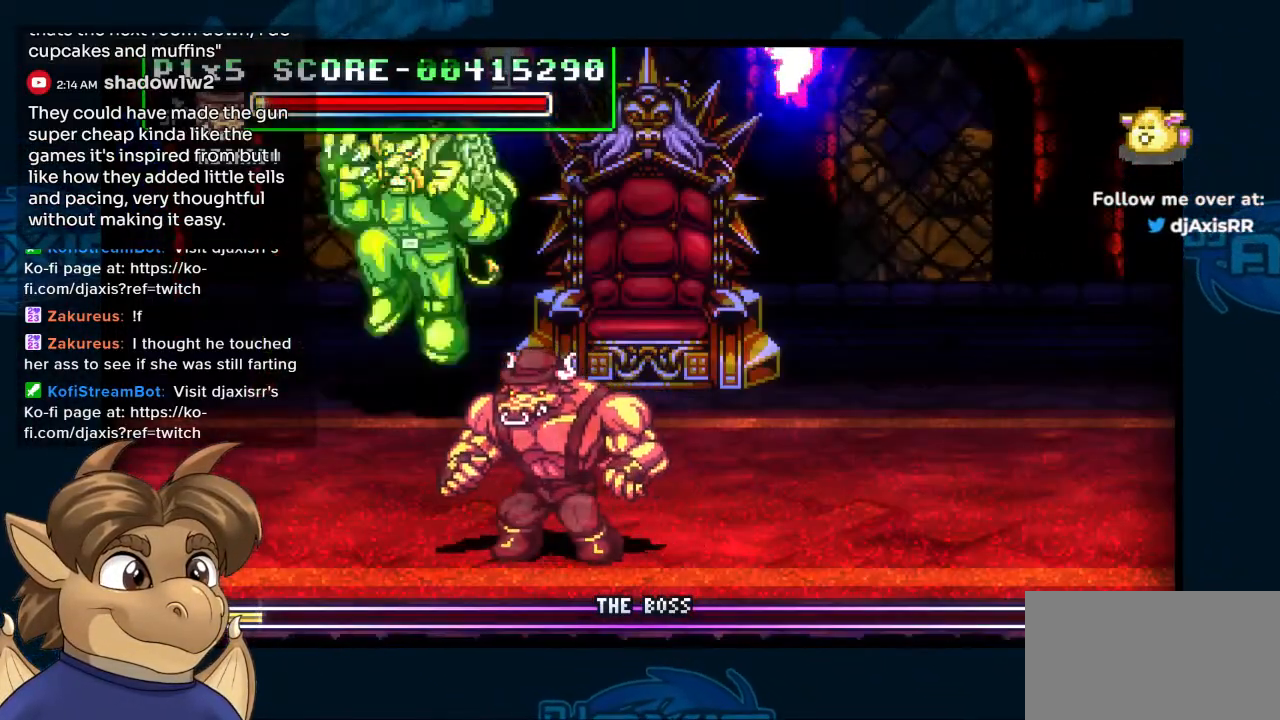
{"buttons": ["DPAD_RIGHT"], "left_stick": "center", "right_stick": "center", "events": [[133, "DPAD_UP", "down"], [250, "DPAD_LEFT", "up"], [267, "DPAD_RIGHT", "down"], [317, "DPAD_UP", "up"]]}
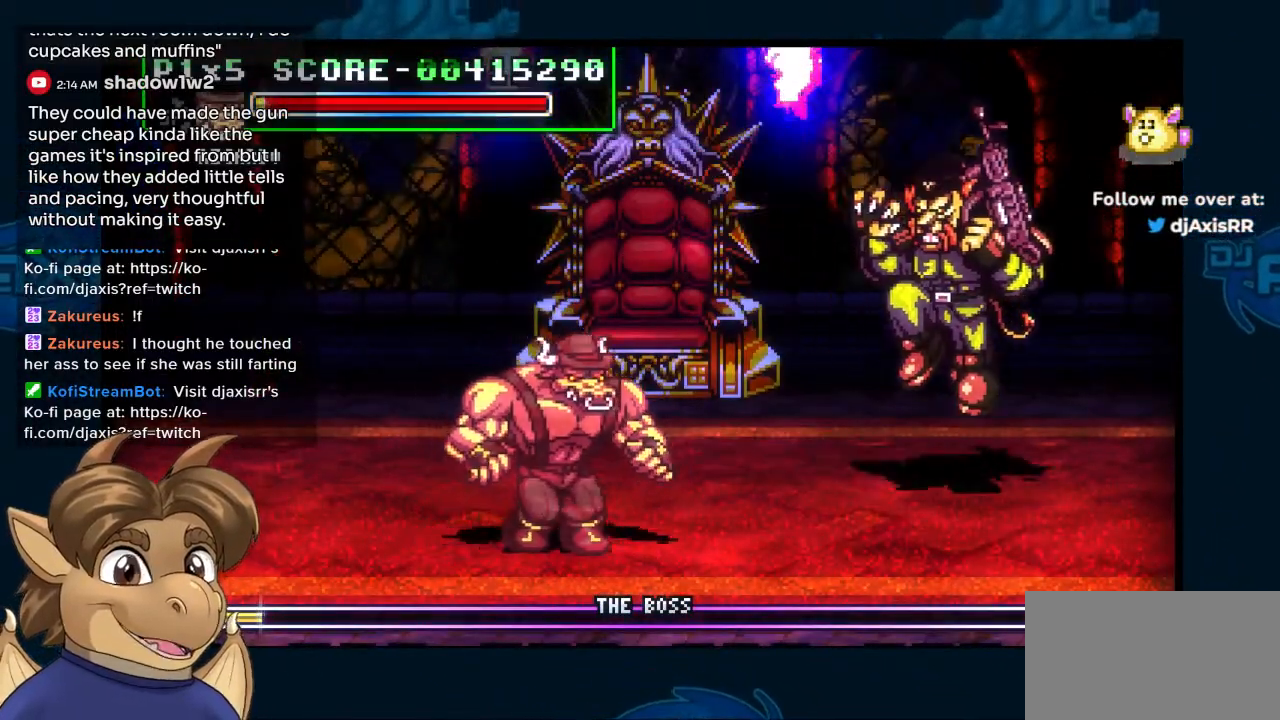
{"buttons": ["DPAD_DOWN"], "left_stick": "center", "right_stick": "center", "events": [[67, "DPAD_DOWN", "down"], [400, "DPAD_RIGHT", "up"]]}
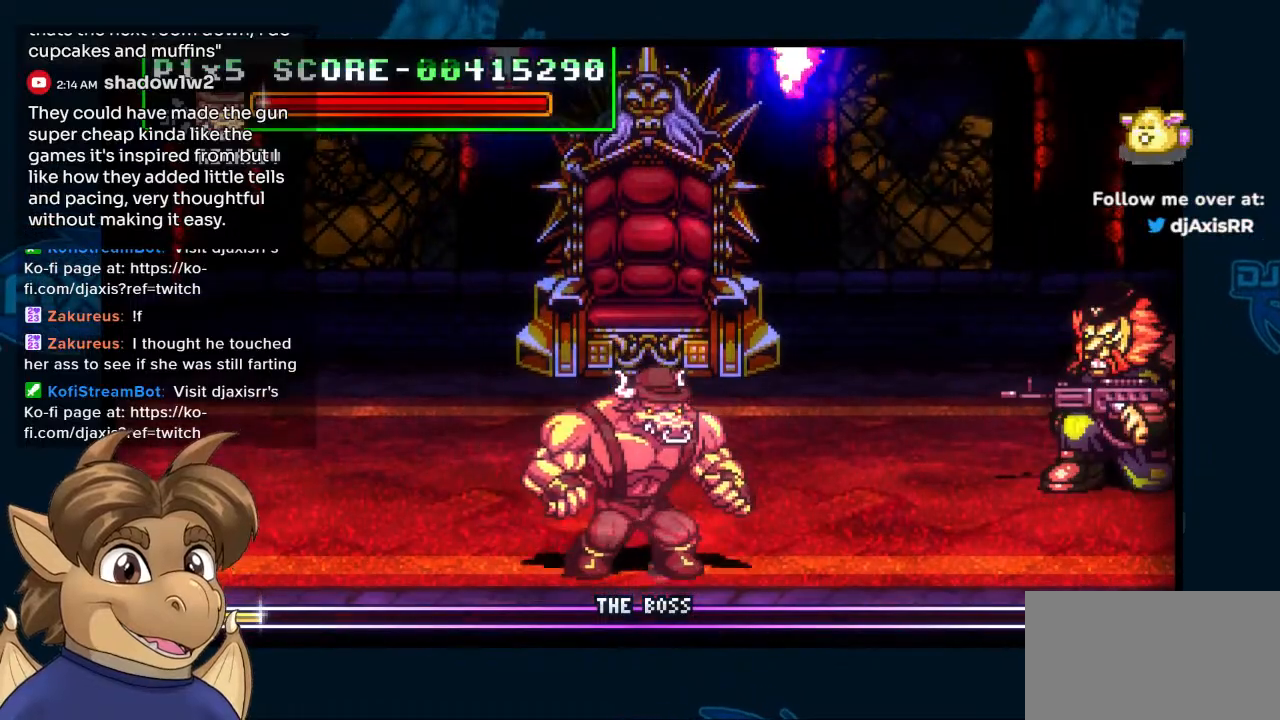
{"buttons": [], "left_stick": "center", "right_stick": "center", "events": [[300, "DPAD_DOWN", "up"], [300, "DPAD_LEFT", "down"], [317, "DPAD_LEFT", "up"]]}
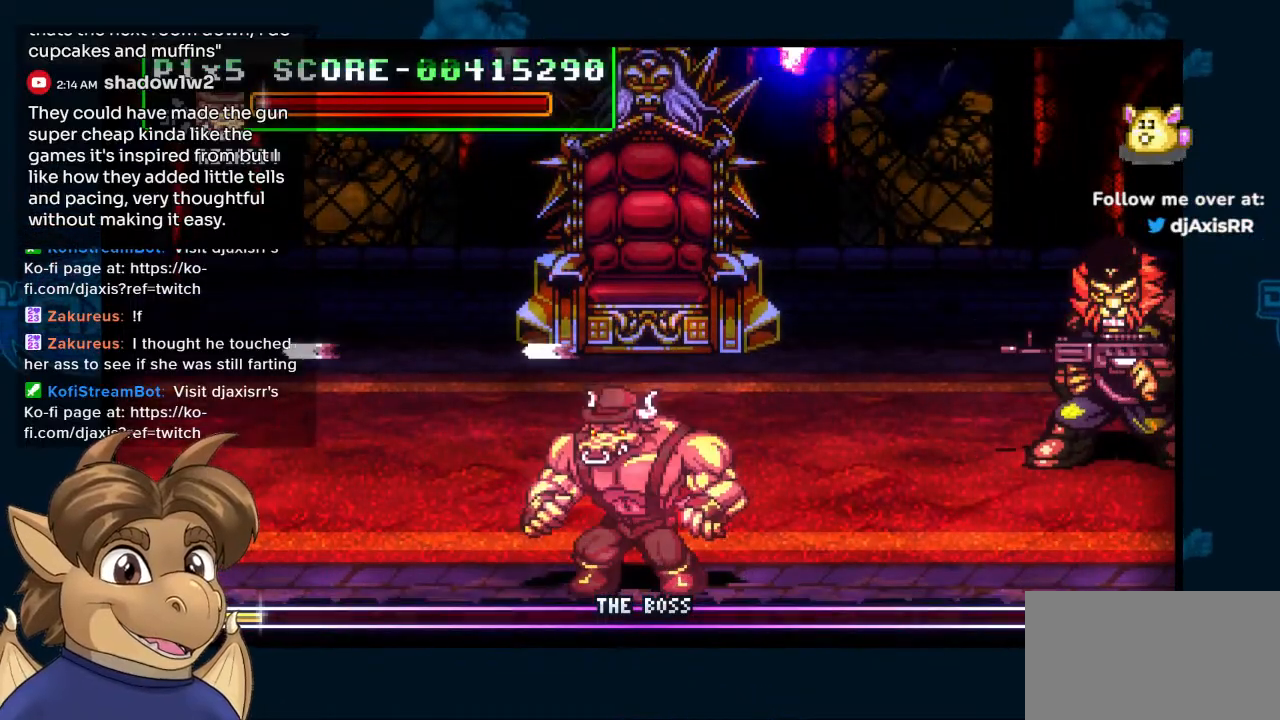
{"buttons": ["DPAD_RIGHT"], "left_stick": "center", "right_stick": "center", "events": [[117, "DPAD_RIGHT", "down"]]}
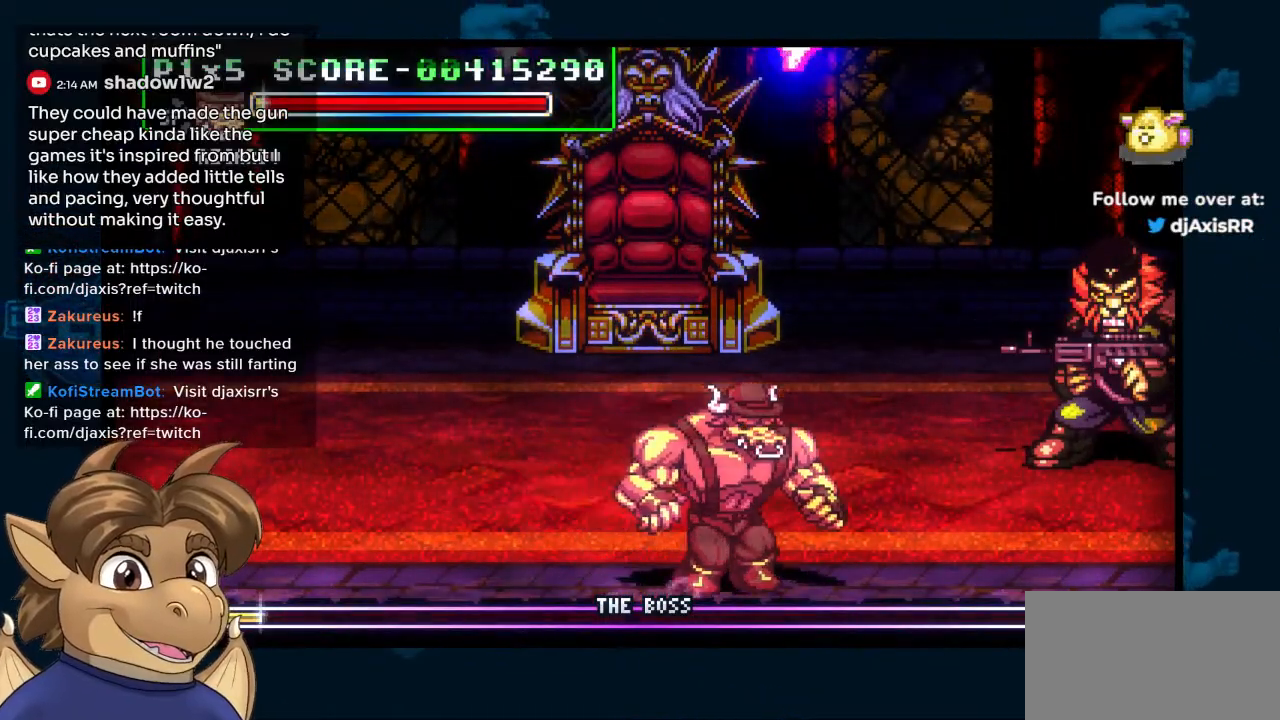
{"buttons": ["DPAD_UP", "DPAD_RIGHT"], "left_stick": "center", "right_stick": "center", "events": [[267, "DPAD_UP", "down"]]}
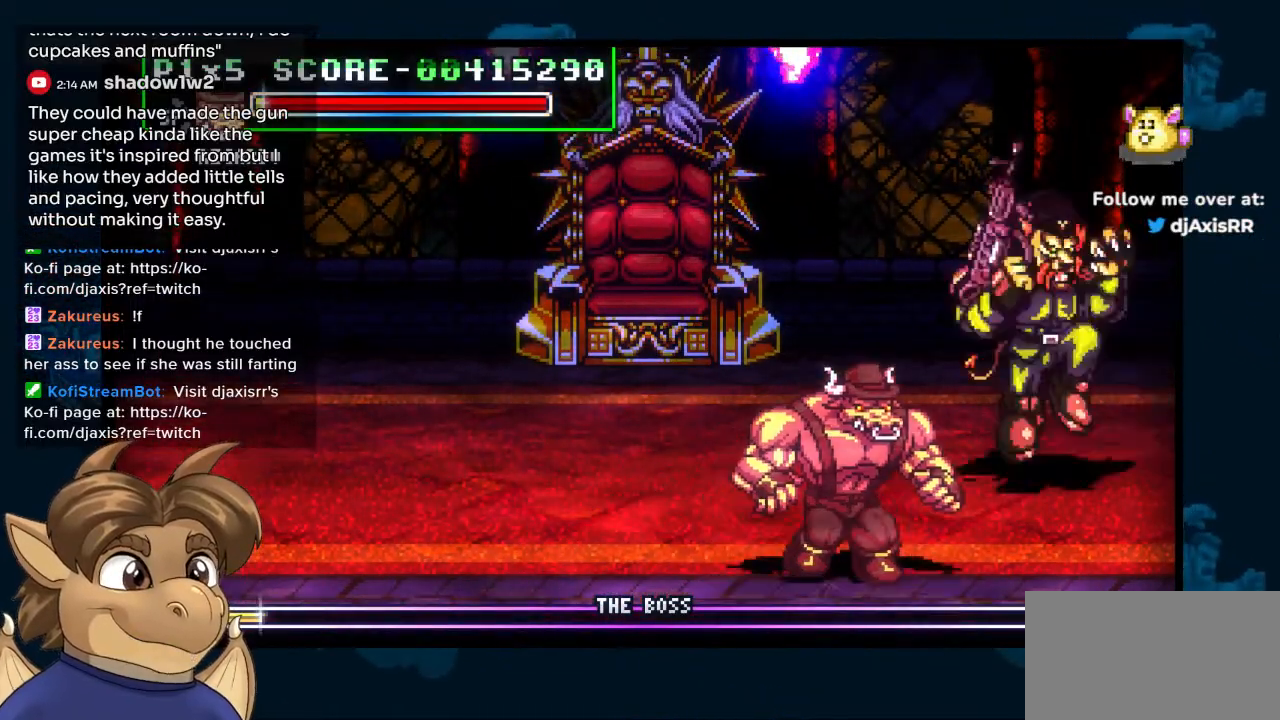
{"buttons": ["DPAD_UP", "DPAD_LEFT"], "left_stick": "center", "right_stick": "center", "events": [[250, "DPAD_RIGHT", "up"], [283, "DPAD_LEFT", "down"], [300, "DPAD_UP", "up"], [483, "DPAD_UP", "down"]]}
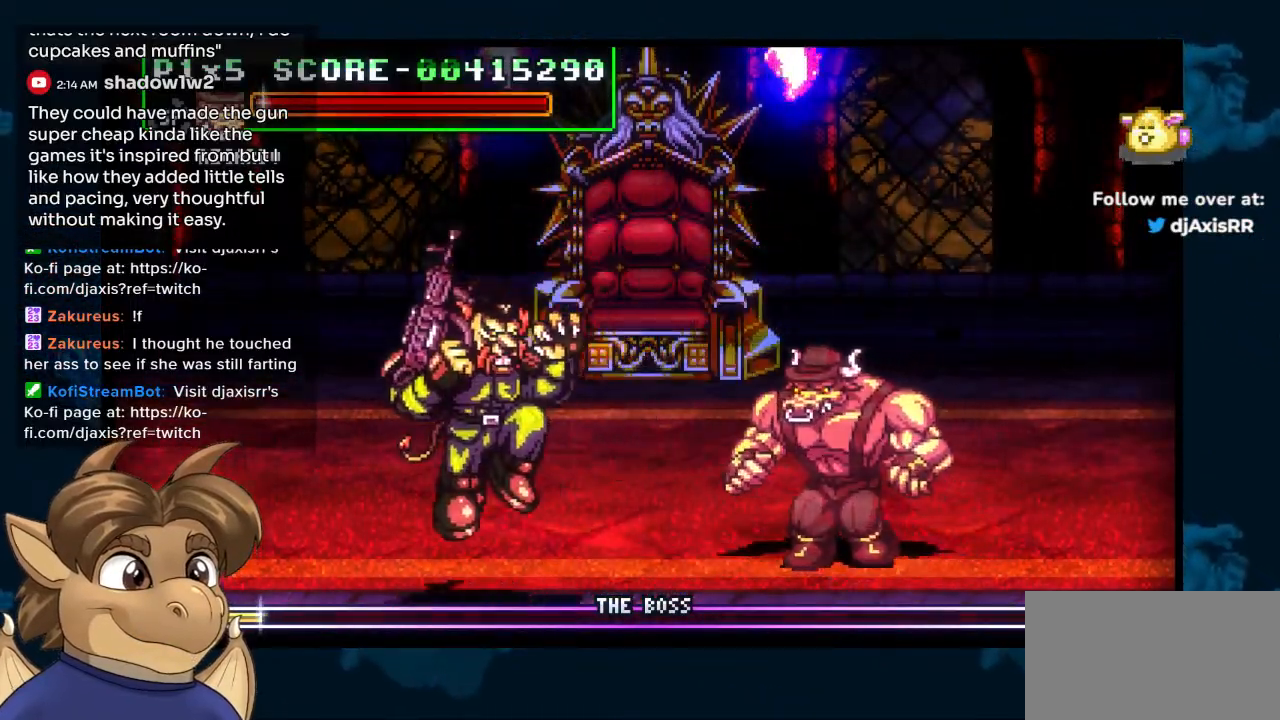
{"buttons": ["DPAD_LEFT"], "left_stick": "center", "right_stick": "center", "events": [[300, "DPAD_UP", "up"]]}
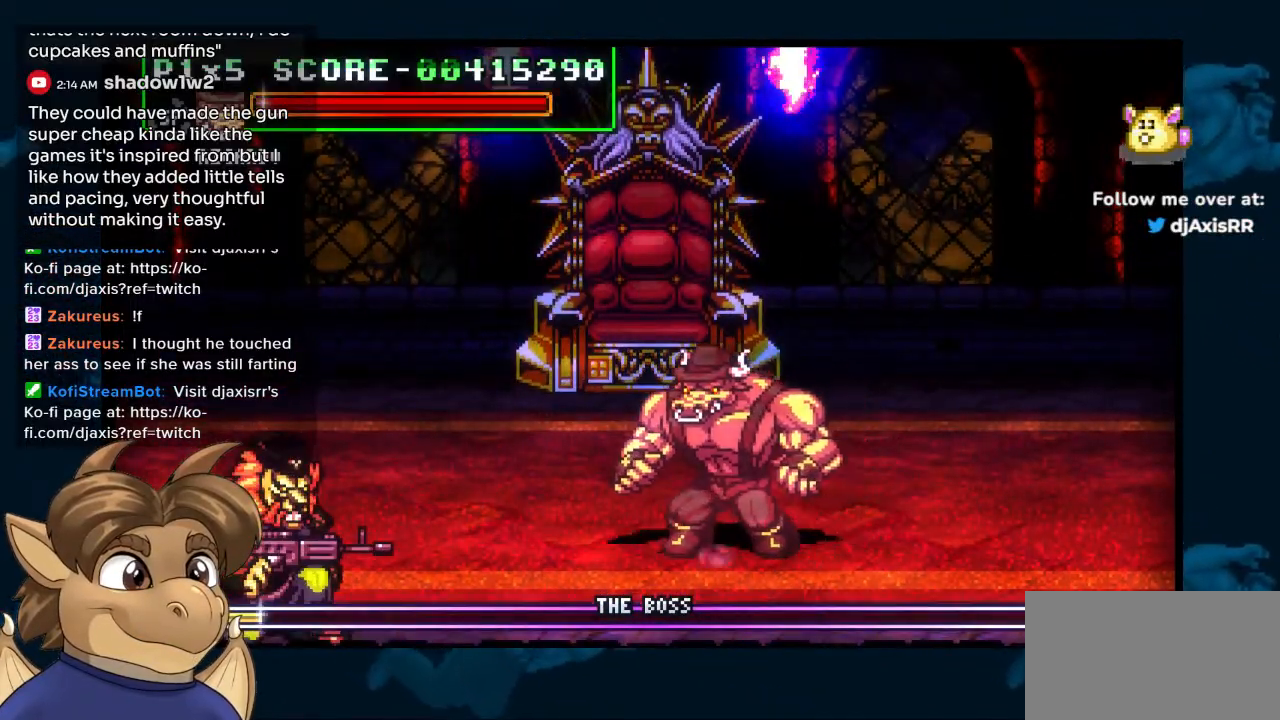
{"buttons": ["DPAD_LEFT"], "left_stick": "center", "right_stick": "center", "events": [[433, "DPAD_UP", "down"], [500, "DPAD_UP", "up"]]}